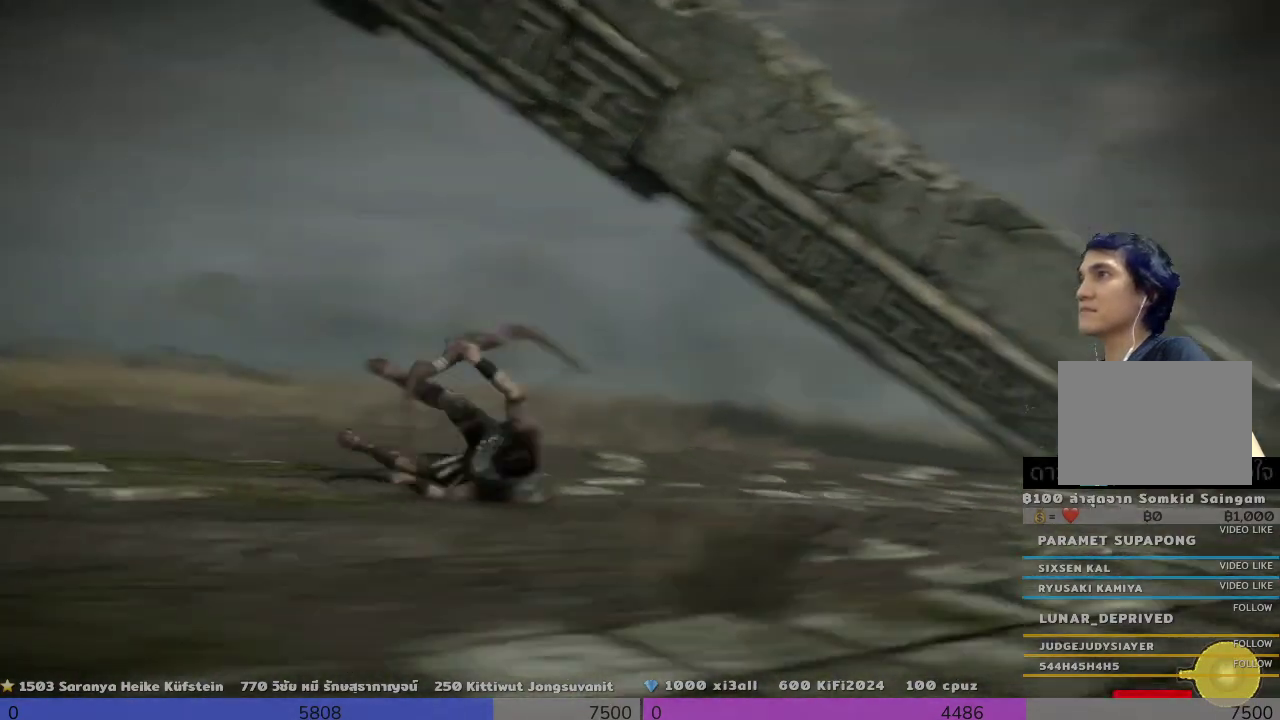
Gameplay with a controller (PlayStation layout); each line is a JSON object with the inputs held at the frame after it. "events" lists button and stick changes between this image and that frame as [ms after this image, input, new state], when the widget could be followed in between. Not read: R3.
{"buttons": [], "left_stick": "up-right", "right_stick": "center", "events": []}
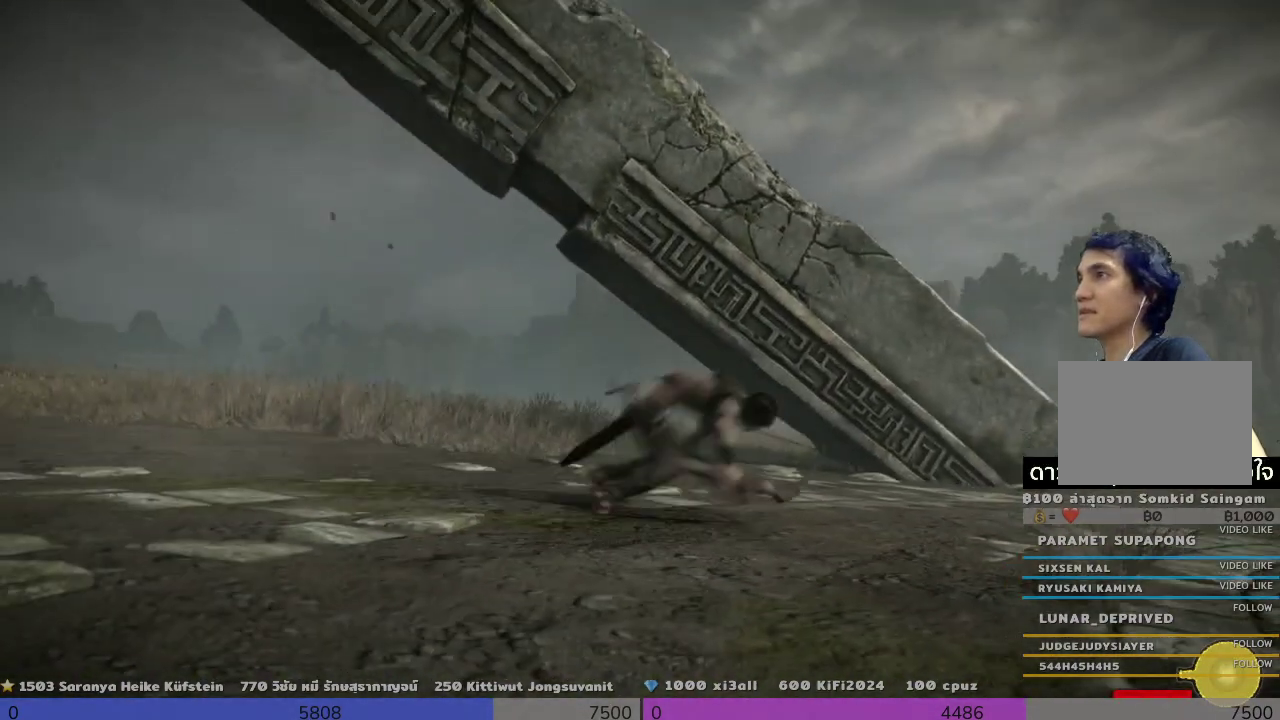
{"buttons": [], "left_stick": "up-right", "right_stick": "center", "events": []}
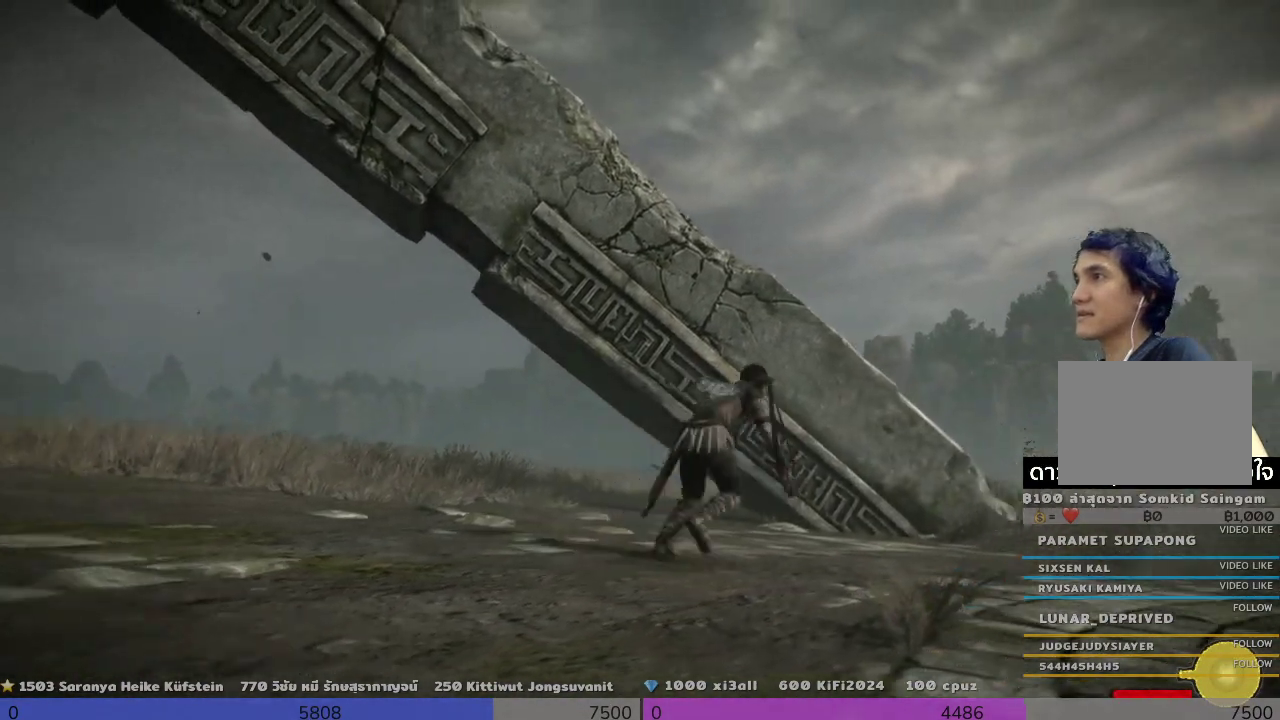
{"buttons": [], "left_stick": "up-right", "right_stick": "down-left", "events": [[167, "right_stick", "down-left"]]}
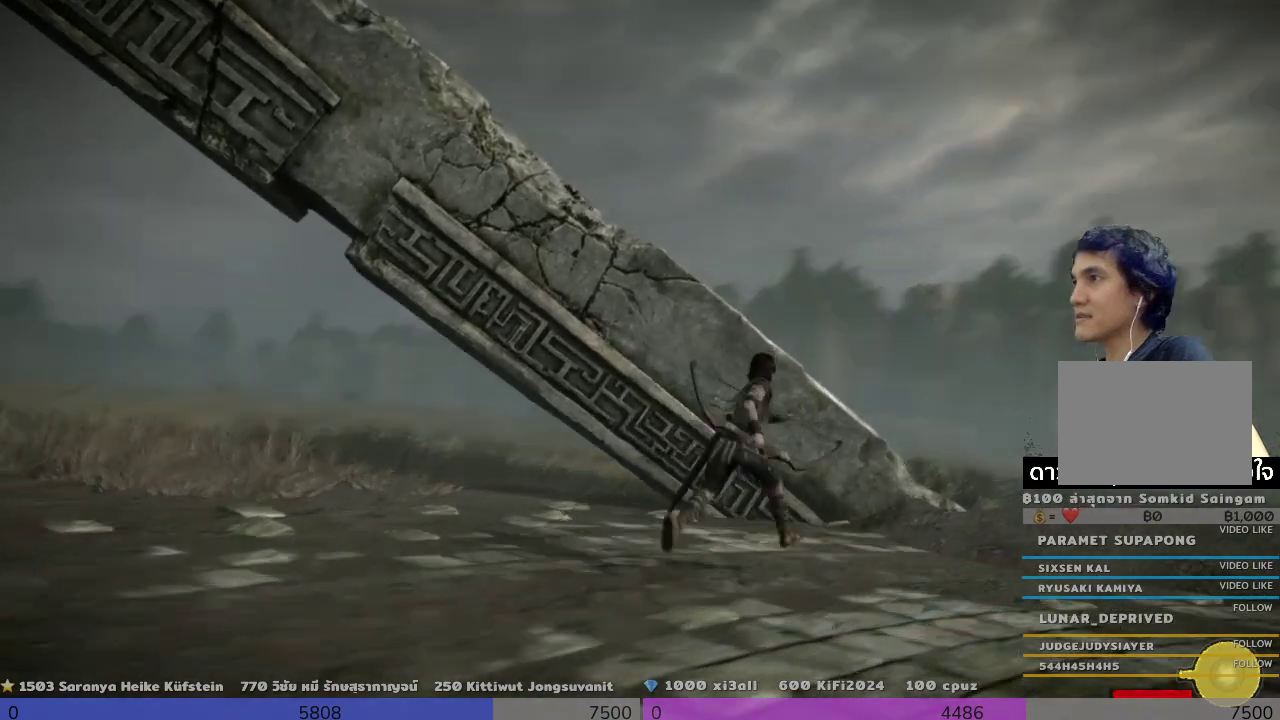
{"buttons": ["CROSS"], "left_stick": "up-right", "right_stick": "center", "events": [[333, "CROSS", "down"], [333, "right_stick", "center"]]}
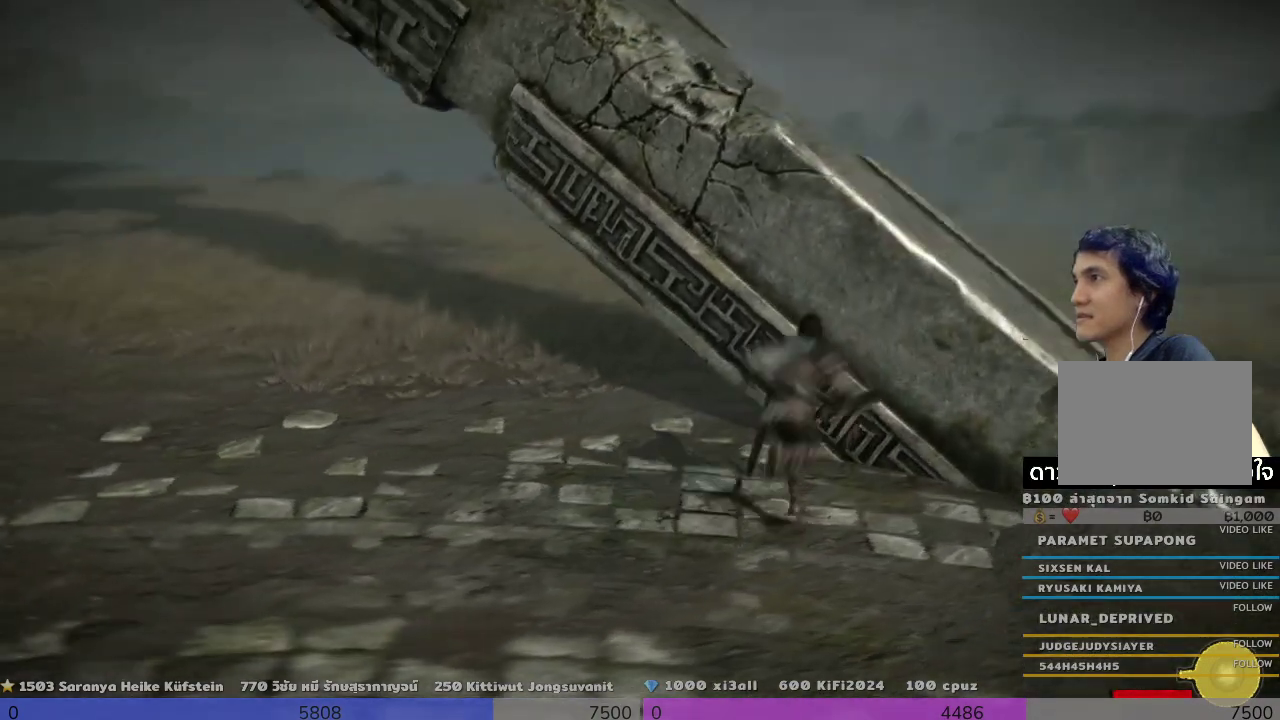
{"buttons": ["R2"], "left_stick": "up", "right_stick": "center", "events": [[33, "CROSS", "up"], [333, "R2", "down"], [500, "left_stick", "up"]]}
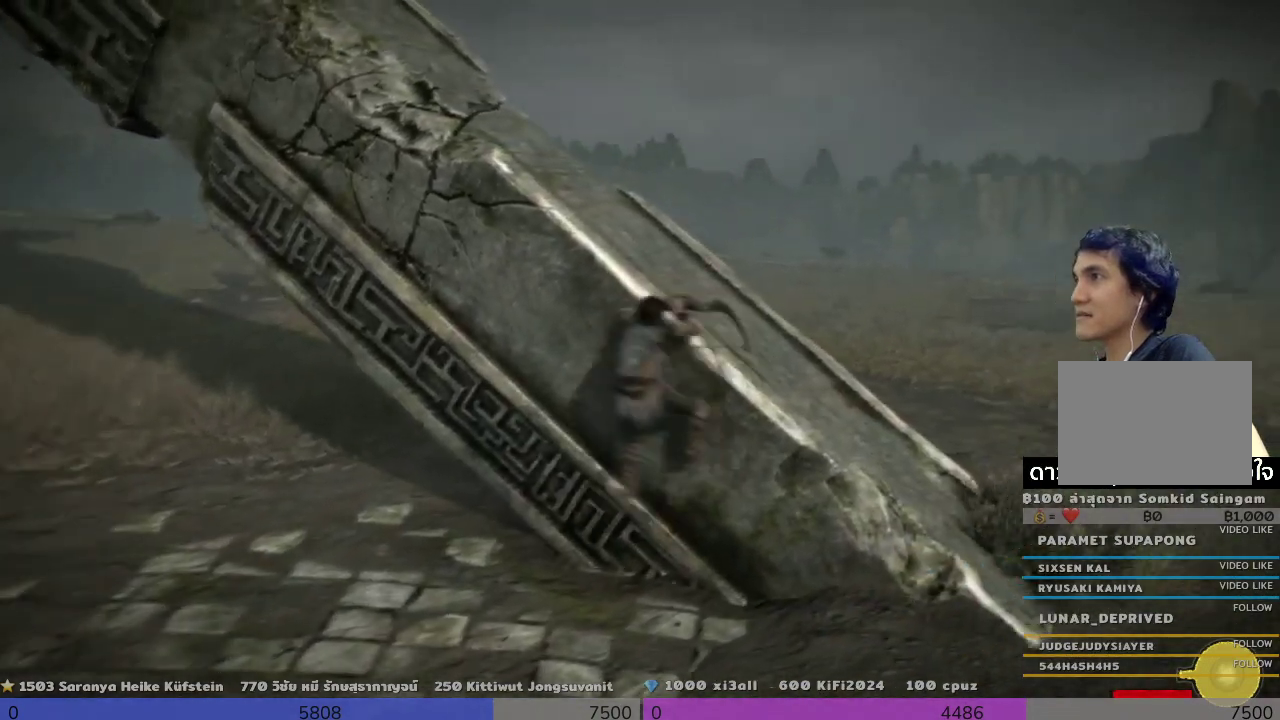
{"buttons": ["R2"], "left_stick": "up-right", "right_stick": "down-left", "events": [[133, "left_stick", "up-right"], [300, "right_stick", "down-left"]]}
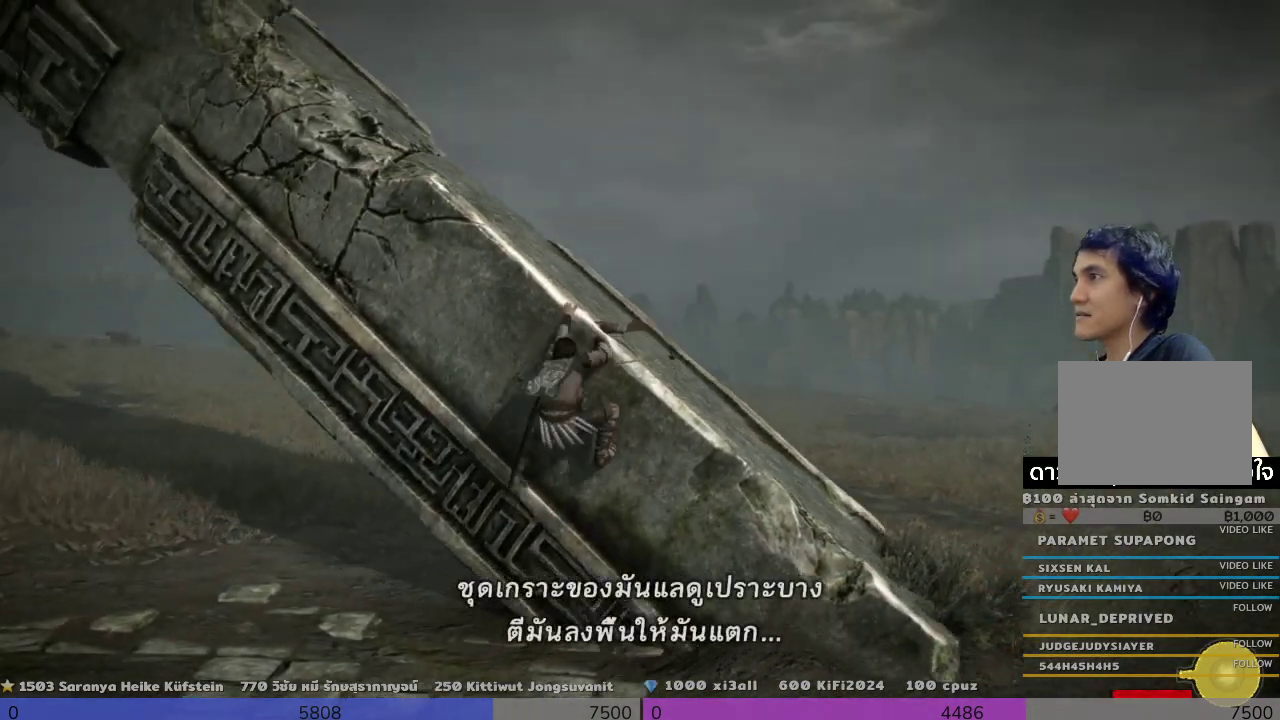
{"buttons": ["R2"], "left_stick": "up-right", "right_stick": "center", "events": [[300, "right_stick", "center"]]}
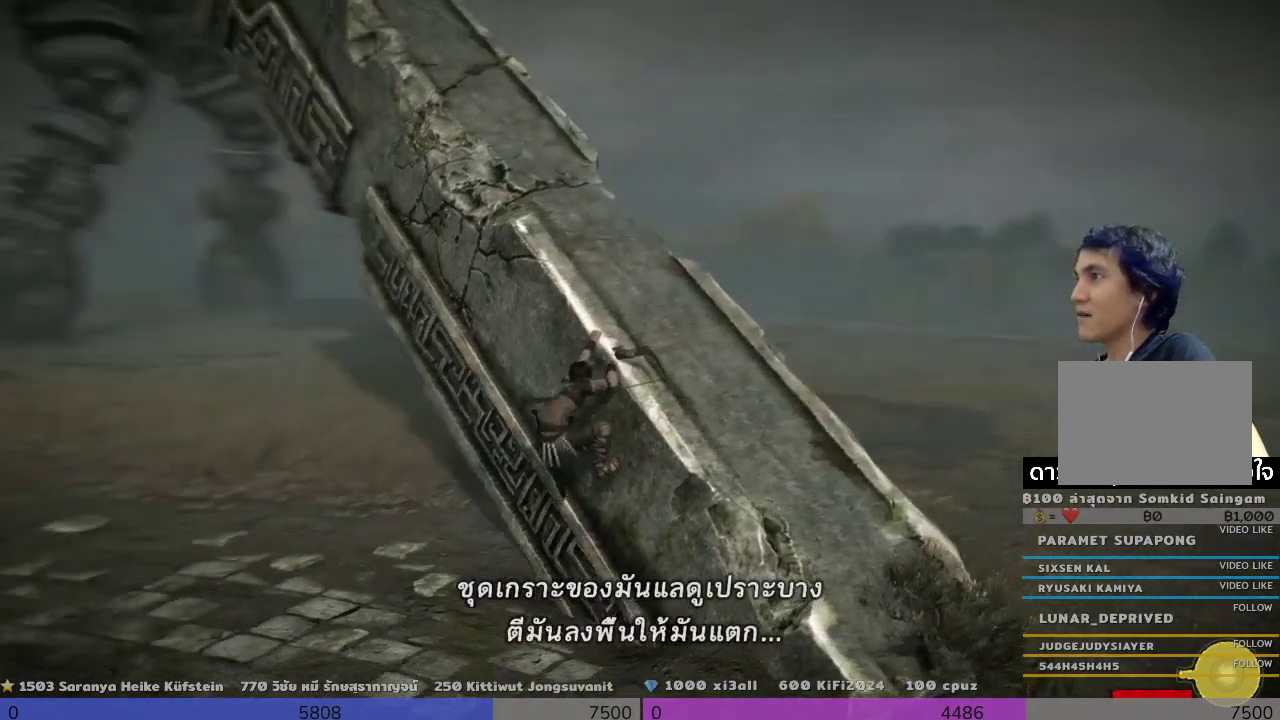
{"buttons": ["R2"], "left_stick": "up-right", "right_stick": "center", "events": []}
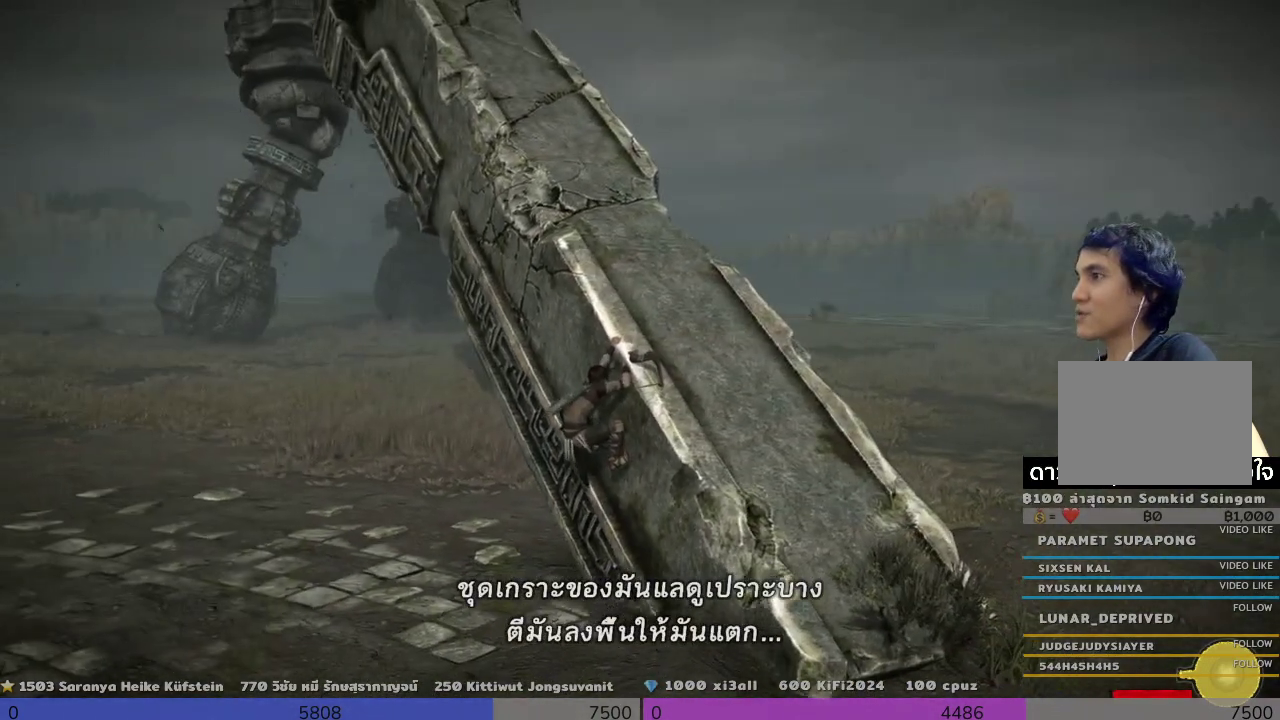
{"buttons": ["R2"], "left_stick": "up-right", "right_stick": "center", "events": []}
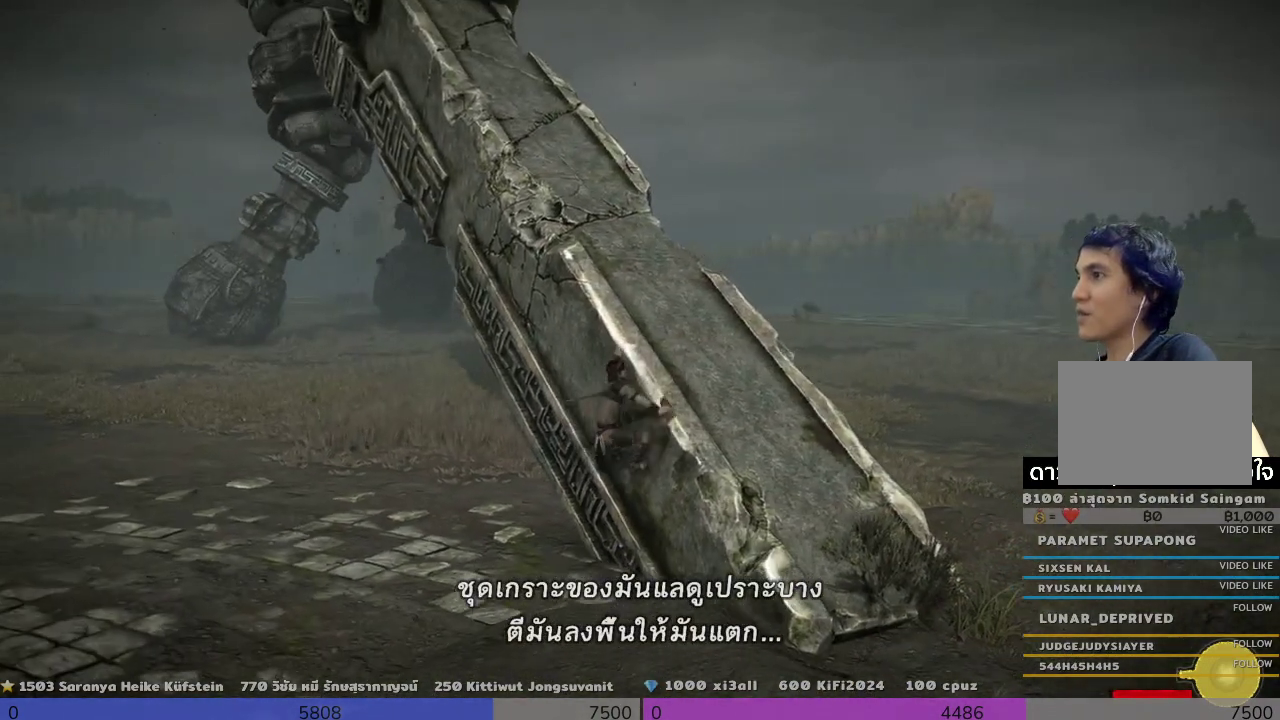
{"buttons": ["R2"], "left_stick": "up-right", "right_stick": "center", "events": []}
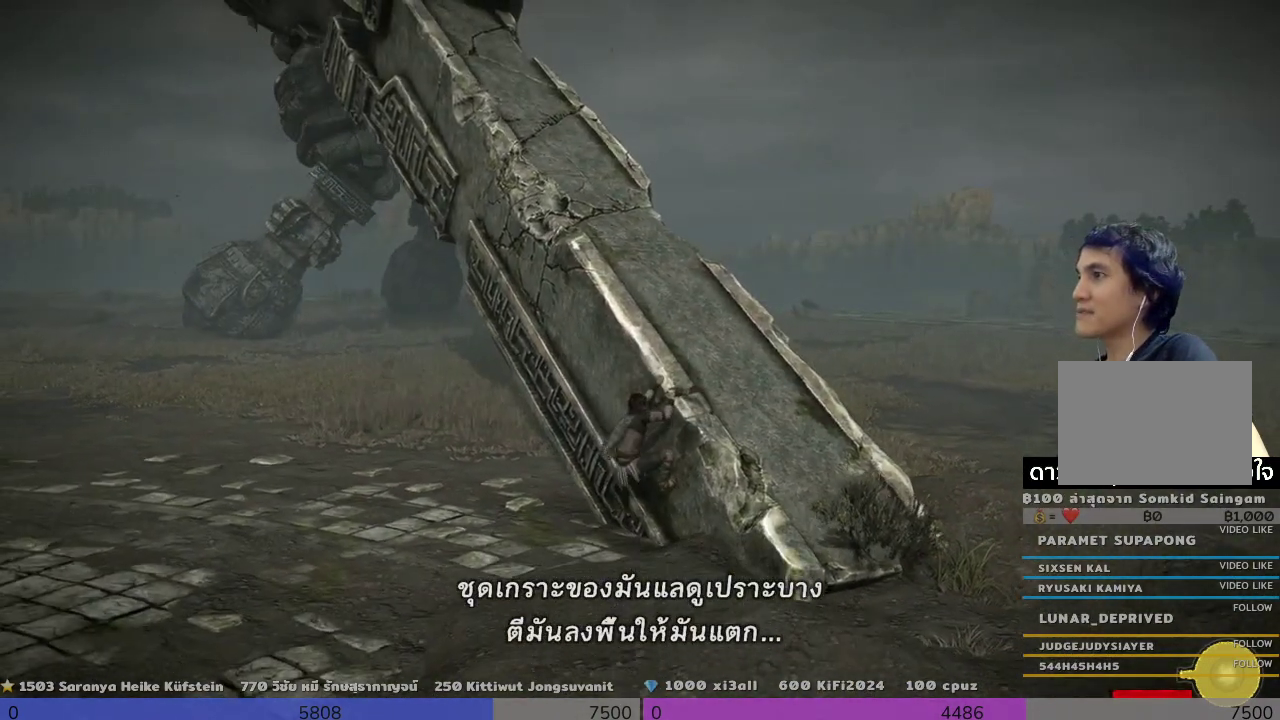
{"buttons": ["R2"], "left_stick": "up-right", "right_stick": "center", "events": []}